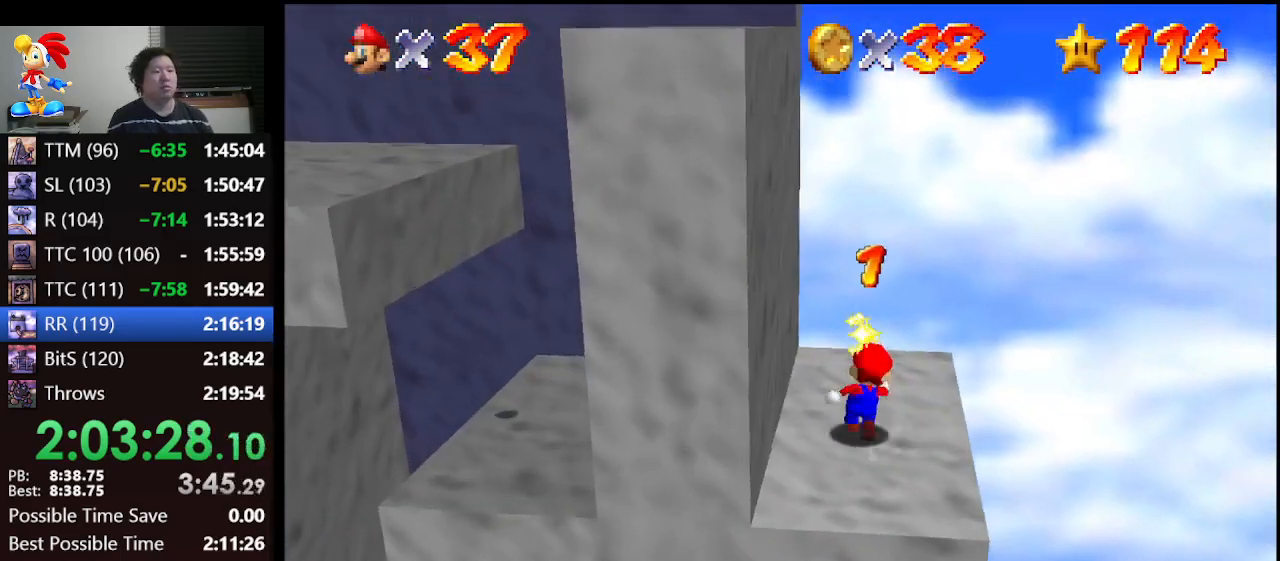
Gameplay with a controller (Nintendo layout); each line is a JSON object with the inputs held at the frame after it. "events" lists button and stick changes between this image and that frame as [ms after this image, input, new state], when the widget could be followed in between. Not read: L1 L3 R3.
{"buttons": ["A"], "left_stick": "down-left", "events": [[33, "left_stick", "down-left"], [233, "A", "down"]]}
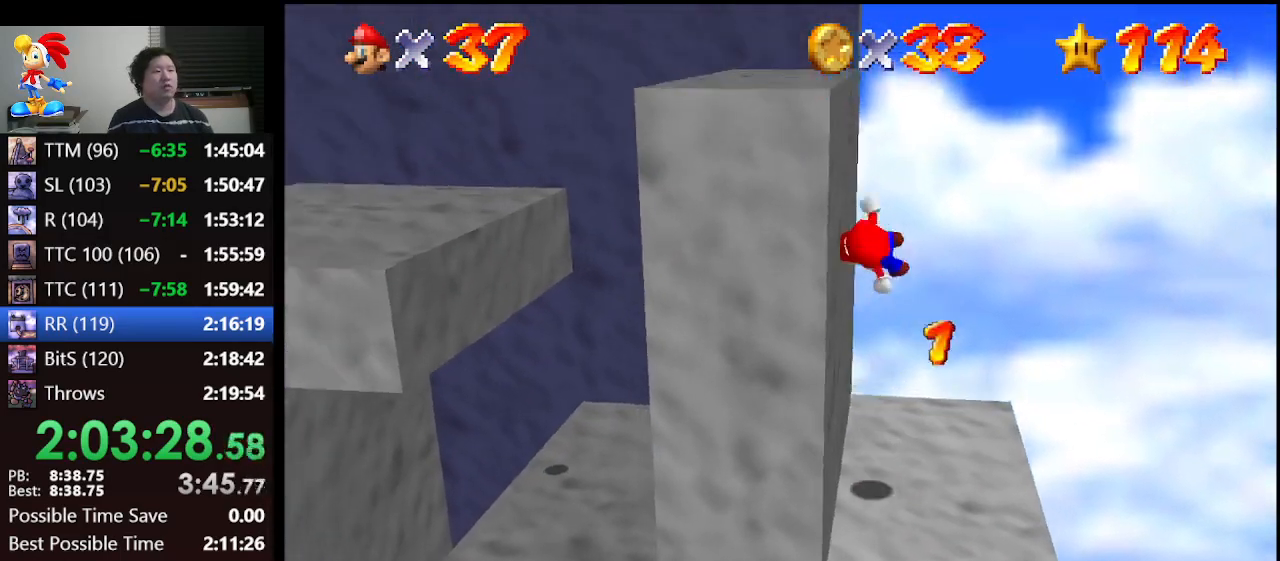
{"buttons": ["A"], "left_stick": "center", "events": [[333, "A", "up"], [400, "A", "down"], [400, "left_stick", "center"]]}
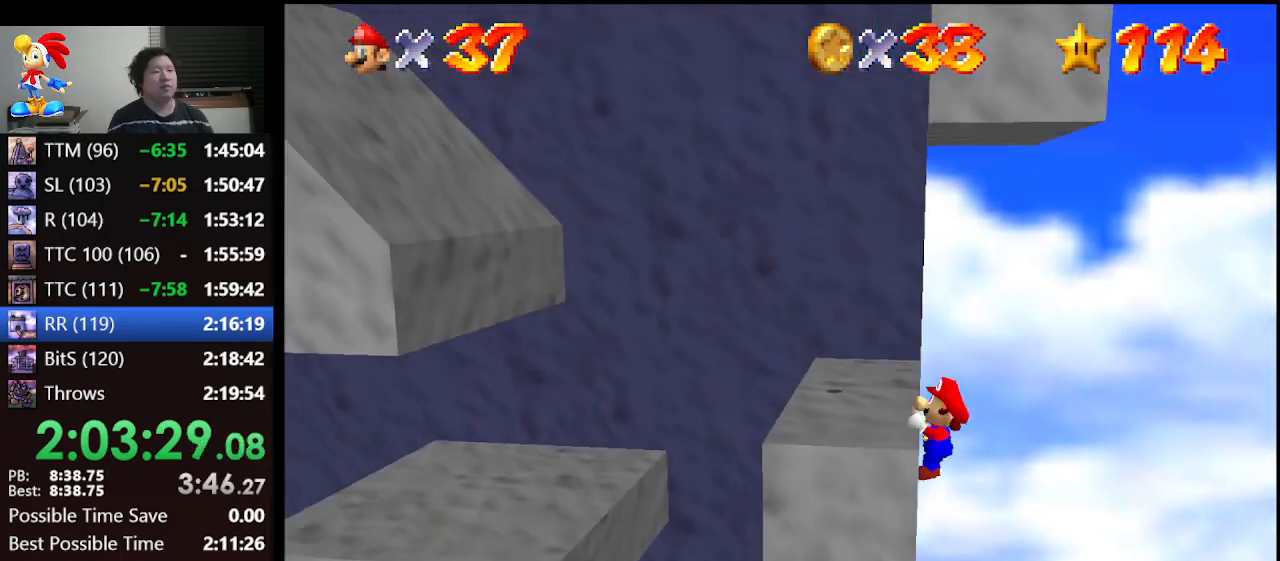
{"buttons": [], "left_stick": "up", "events": [[33, "A", "up"], [133, "left_stick", "up"]]}
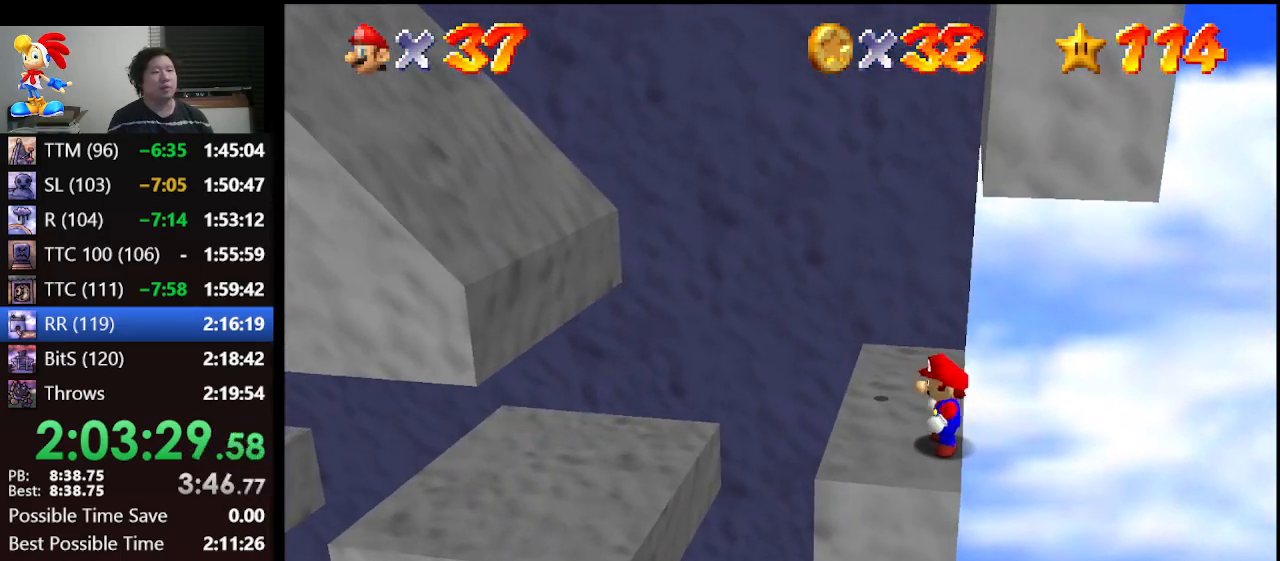
{"buttons": [], "left_stick": "left", "events": [[267, "left_stick", "left"]]}
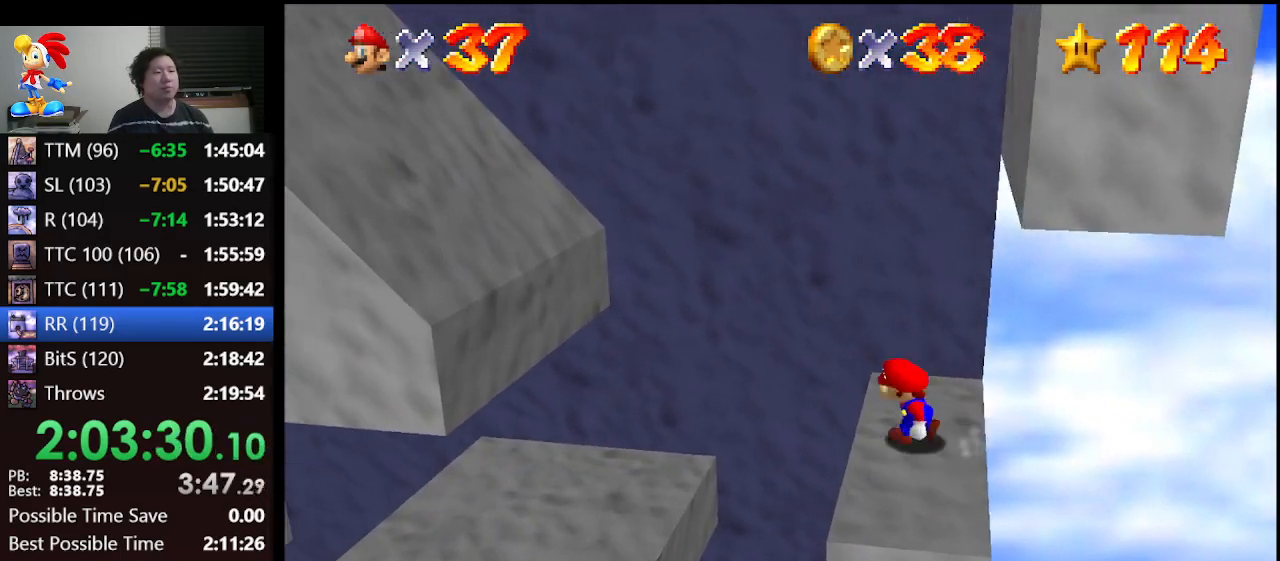
{"buttons": [], "left_stick": "right", "events": [[100, "left_stick", "right"], [133, "A", "down"], [400, "A", "up"]]}
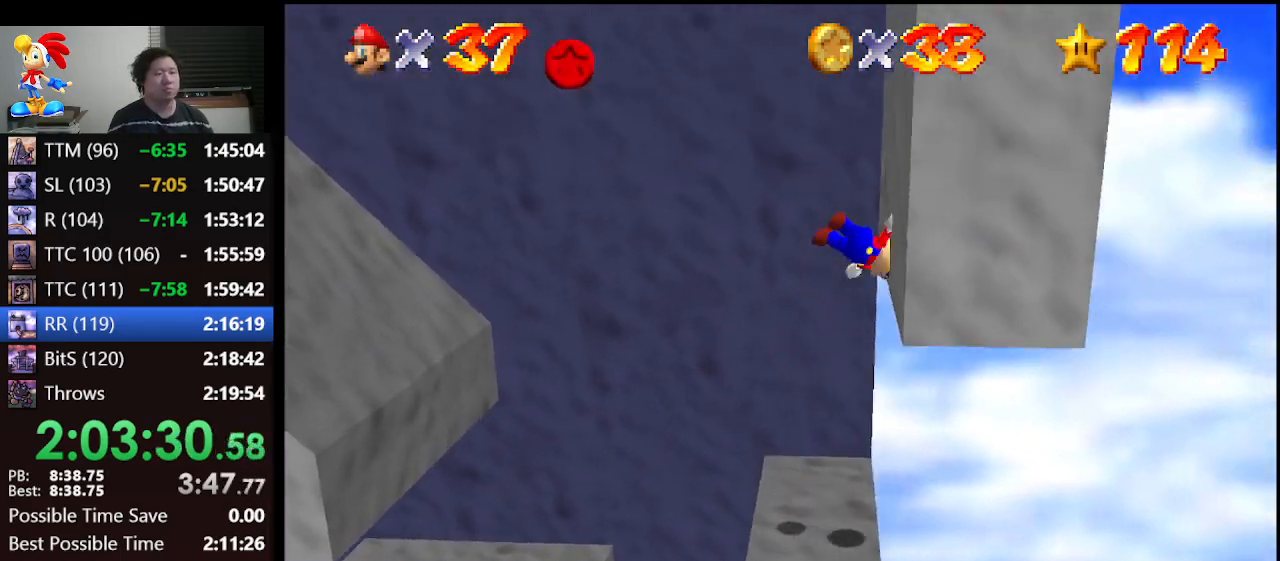
{"buttons": [], "left_stick": "left", "events": [[33, "A", "down"], [67, "left_stick", "left"], [167, "A", "up"]]}
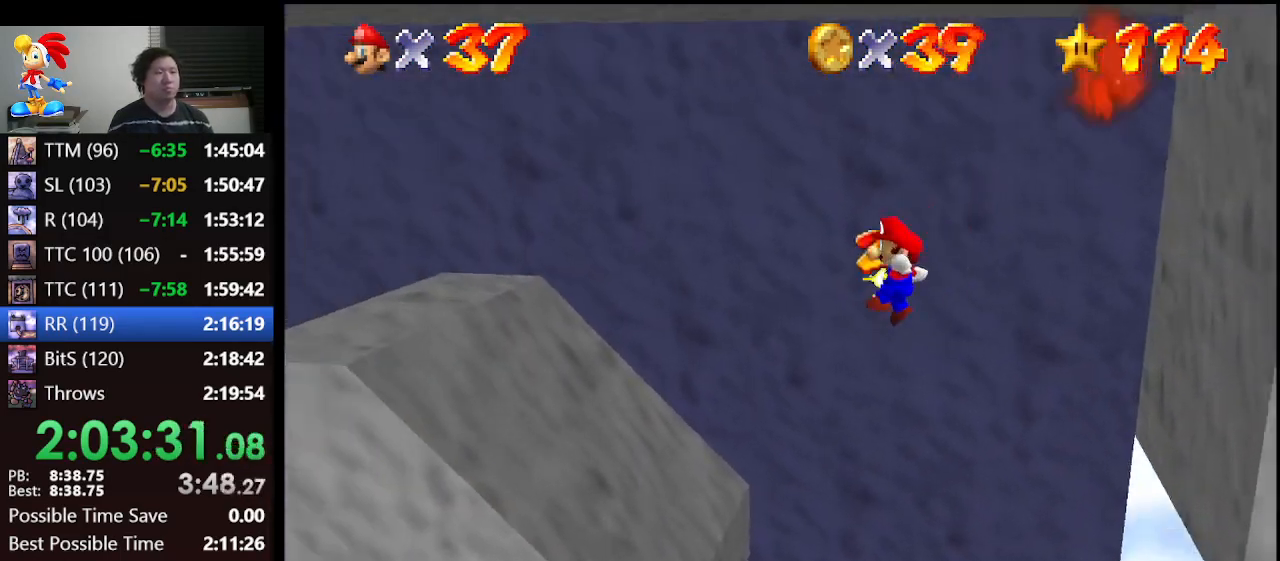
{"buttons": ["A"], "left_stick": "left", "events": [[467, "A", "down"]]}
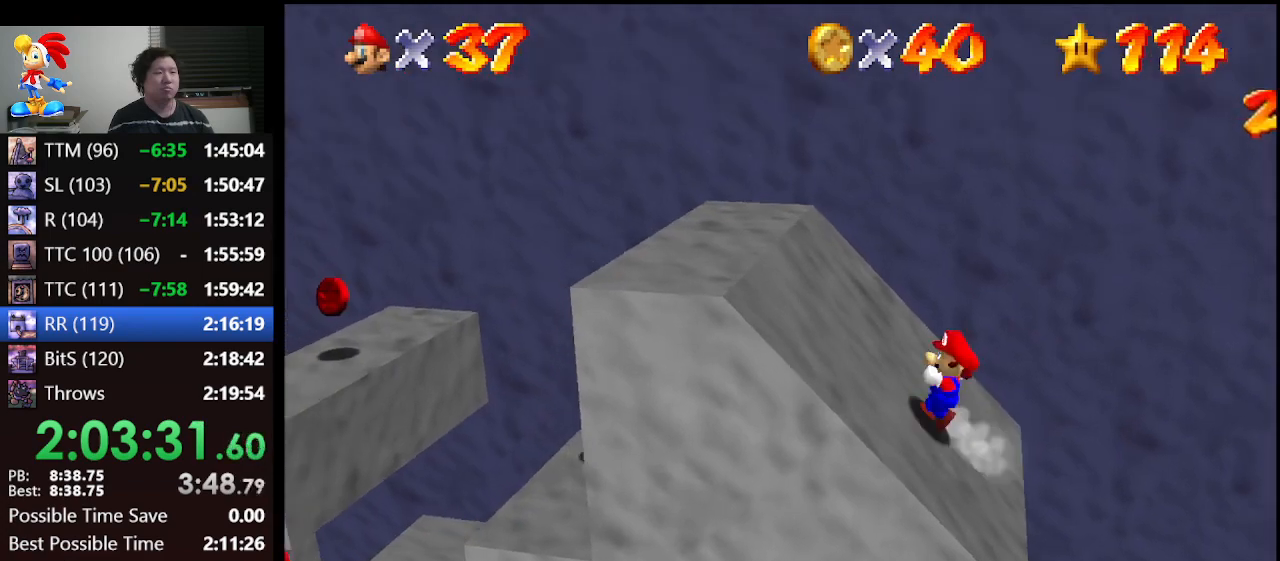
{"buttons": ["A", "B"], "left_stick": "center", "events": [[200, "A", "up"], [333, "B", "down"], [500, "A", "down"], [500, "left_stick", "center"]]}
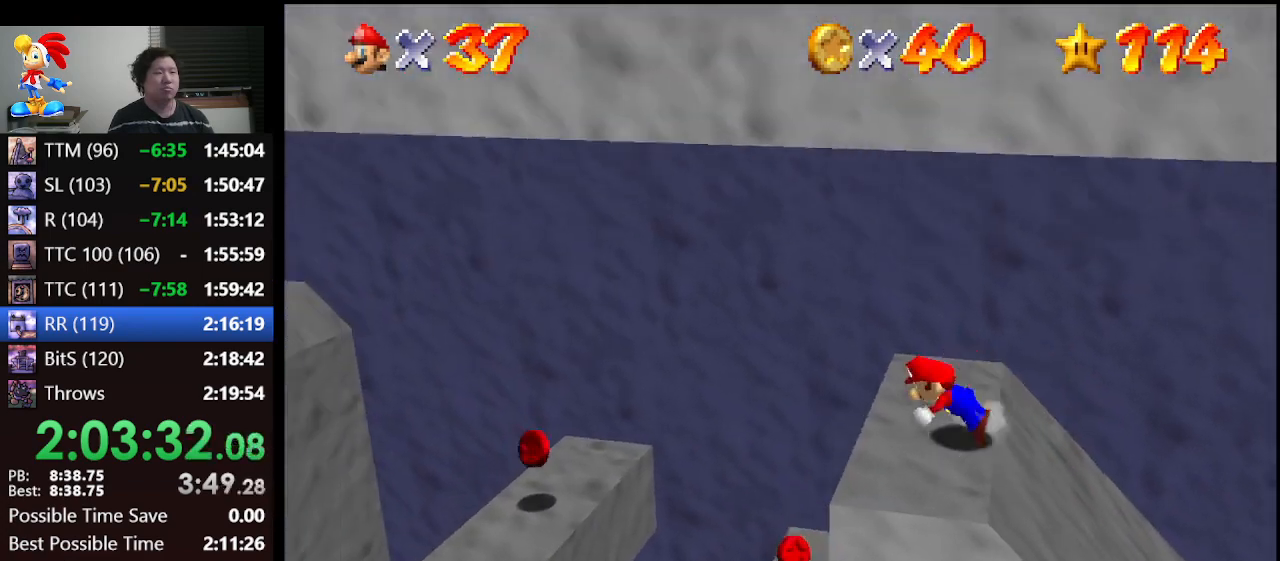
{"buttons": [], "left_stick": "center", "events": [[67, "B", "up"], [167, "A", "up"], [267, "left_stick", "right"], [500, "left_stick", "center"]]}
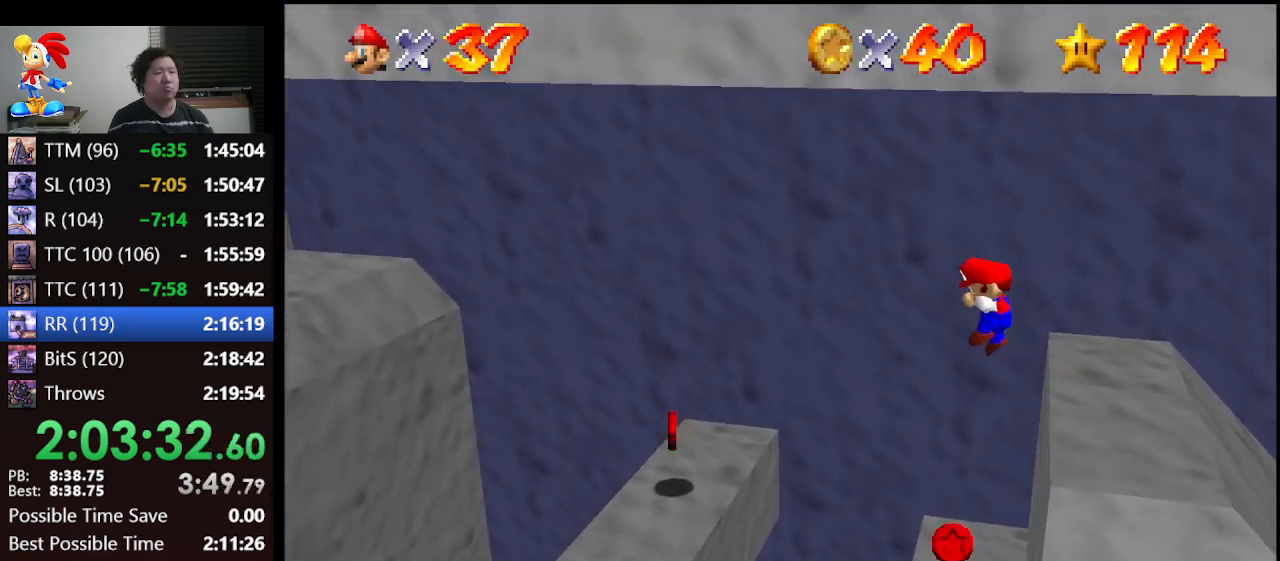
{"buttons": ["A"], "left_stick": "left", "events": [[167, "left_stick", "left"], [367, "A", "down"]]}
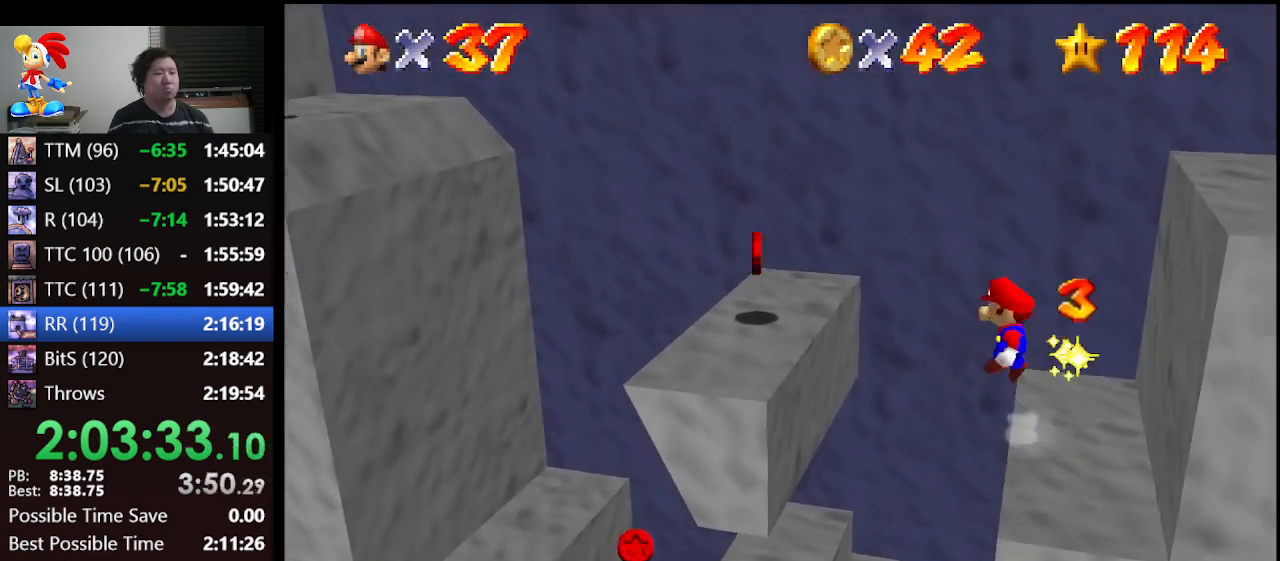
{"buttons": [], "left_stick": "left", "events": [[233, "A", "up"], [233, "left_stick", "center"], [300, "left_stick", "left"]]}
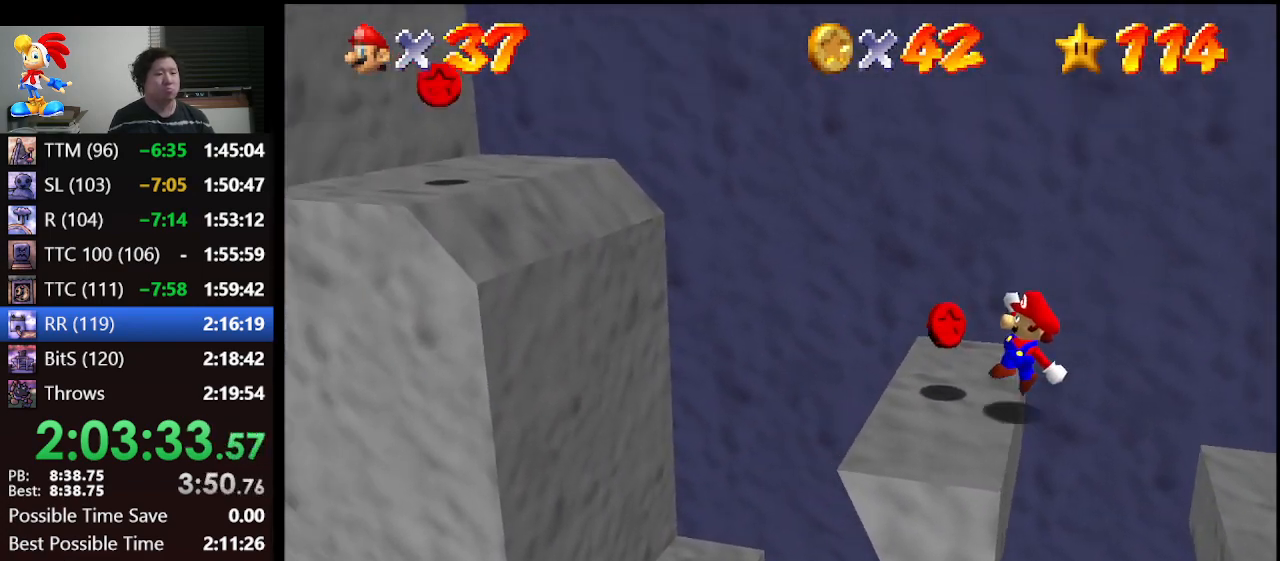
{"buttons": ["A"], "left_stick": "left", "events": [[100, "A", "down"]]}
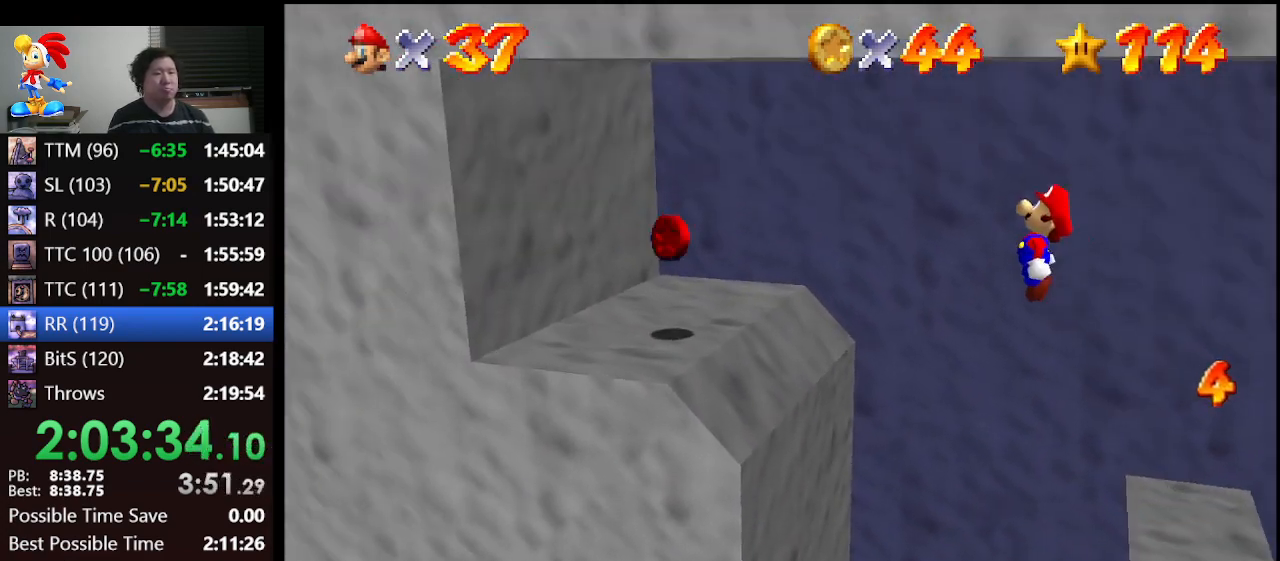
{"buttons": [], "left_stick": "left", "events": [[333, "A", "up"]]}
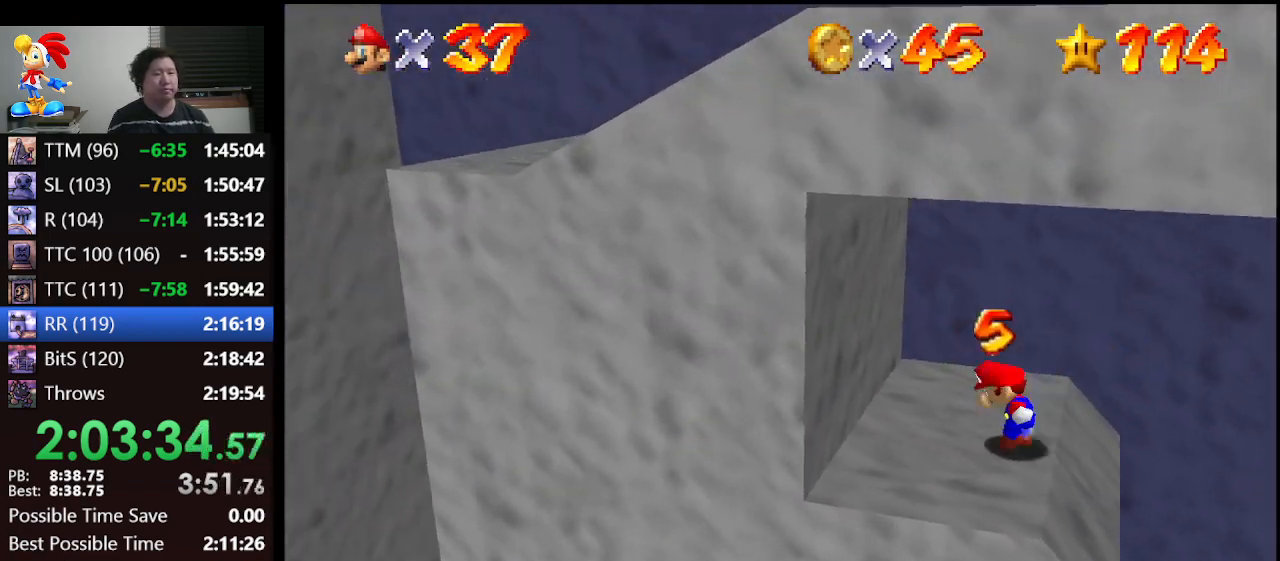
{"buttons": [], "left_stick": "right", "events": [[100, "A", "down"], [200, "A", "up"], [300, "A", "down"], [333, "left_stick", "right"], [433, "A", "up"]]}
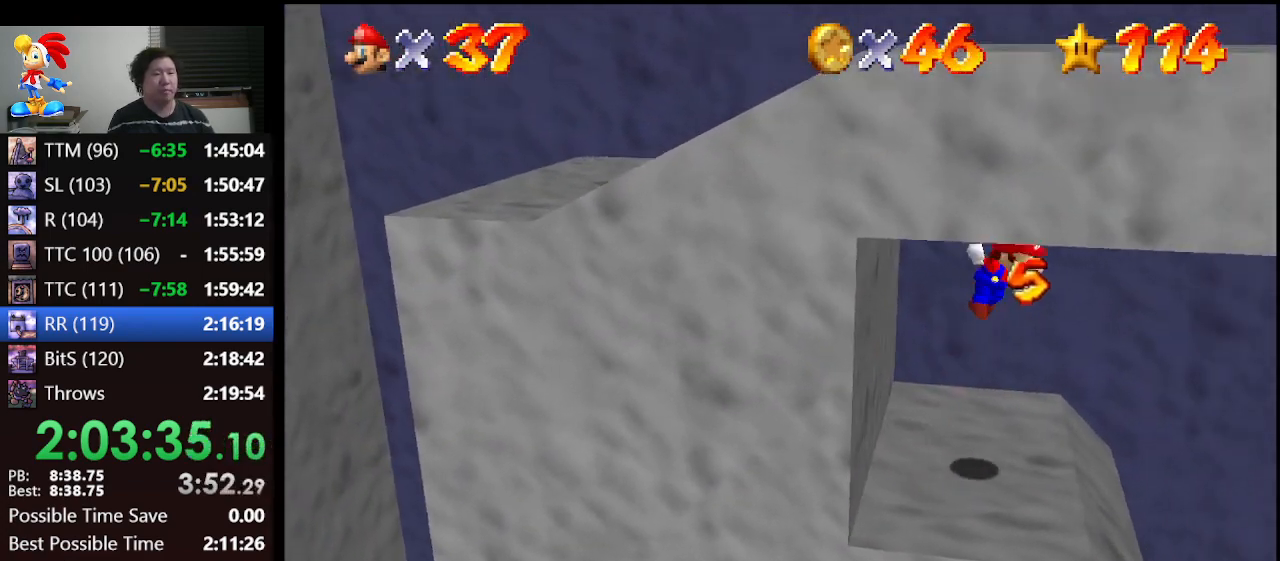
{"buttons": [], "left_stick": "center", "events": [[167, "left_stick", "center"]]}
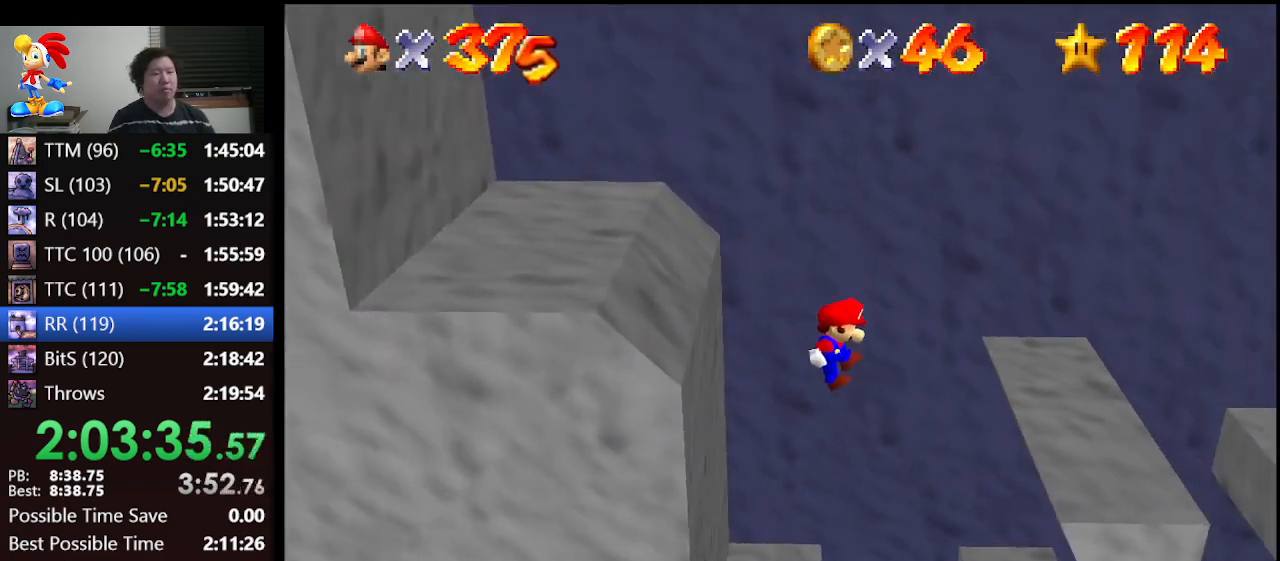
{"buttons": [], "left_stick": "right", "events": [[300, "left_stick", "right"], [333, "A", "down"], [400, "A", "up"]]}
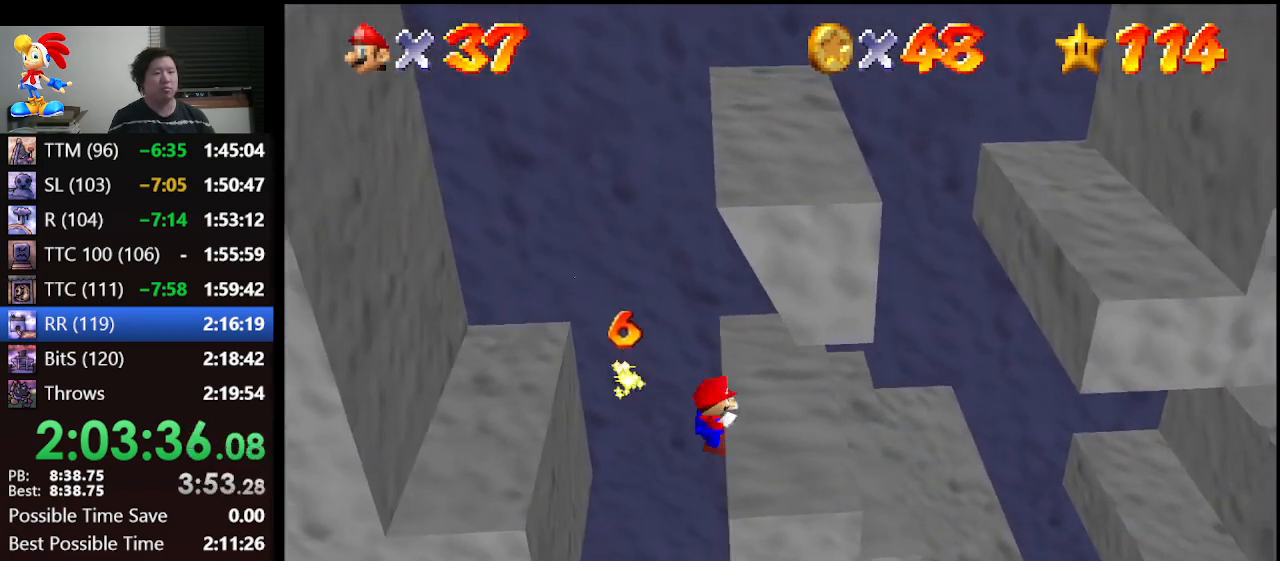
{"buttons": ["A"], "left_stick": "center", "events": [[133, "left_stick", "center"], [500, "A", "down"]]}
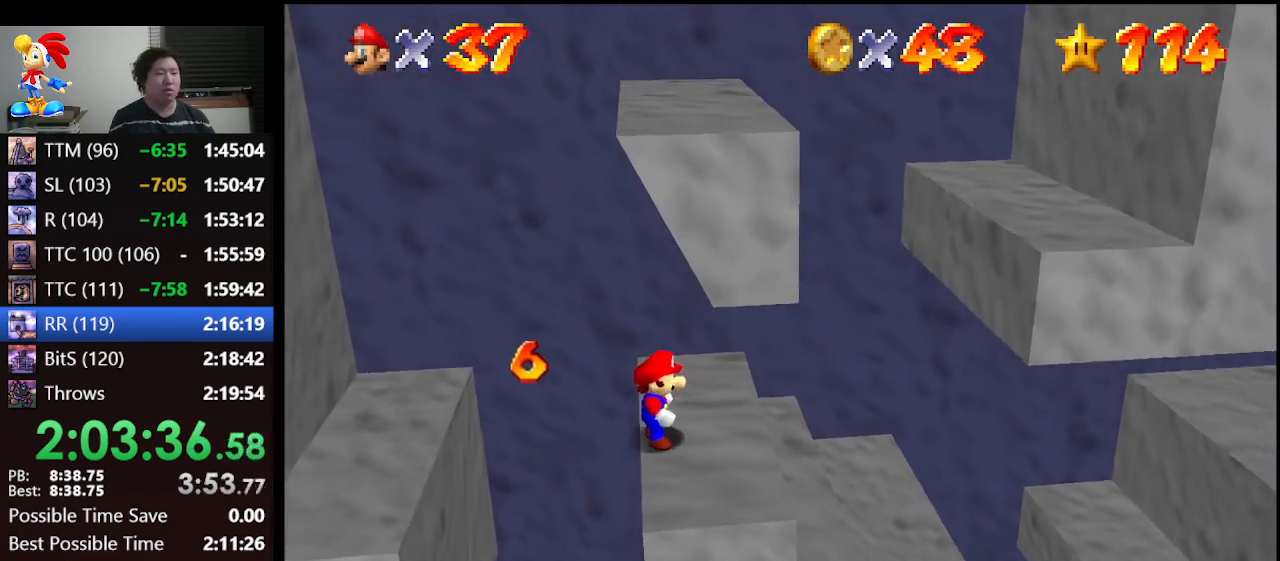
{"buttons": [], "left_stick": "center", "events": [[67, "left_stick", "left"], [100, "A", "up"], [467, "left_stick", "center"]]}
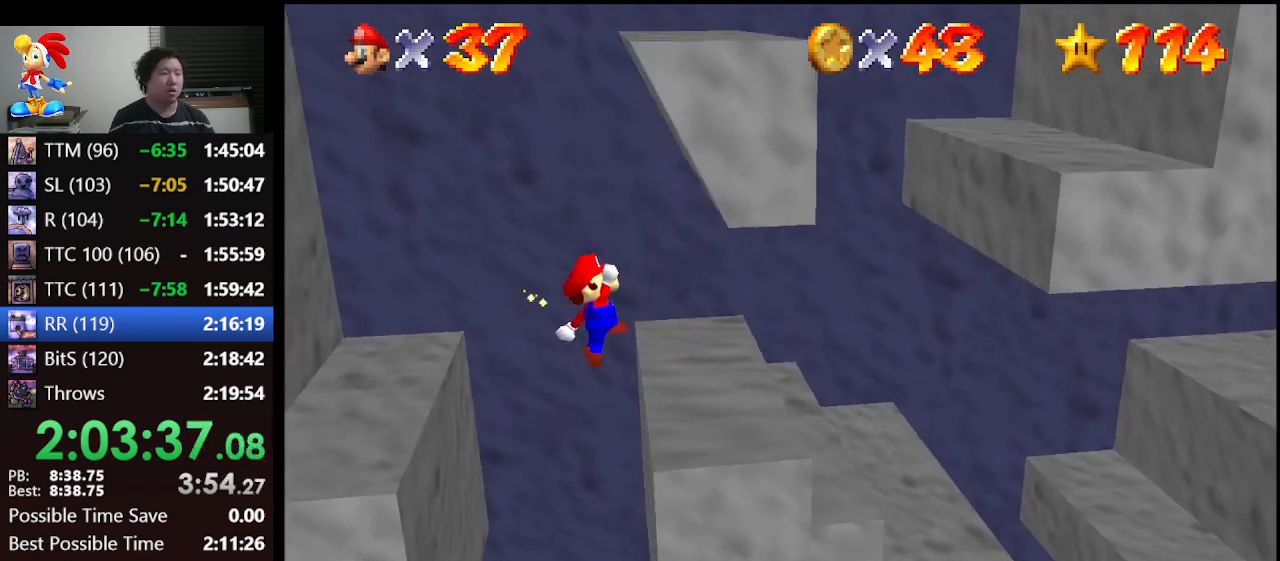
{"buttons": [], "left_stick": "center", "events": [[67, "left_stick", "right"], [333, "left_stick", "center"]]}
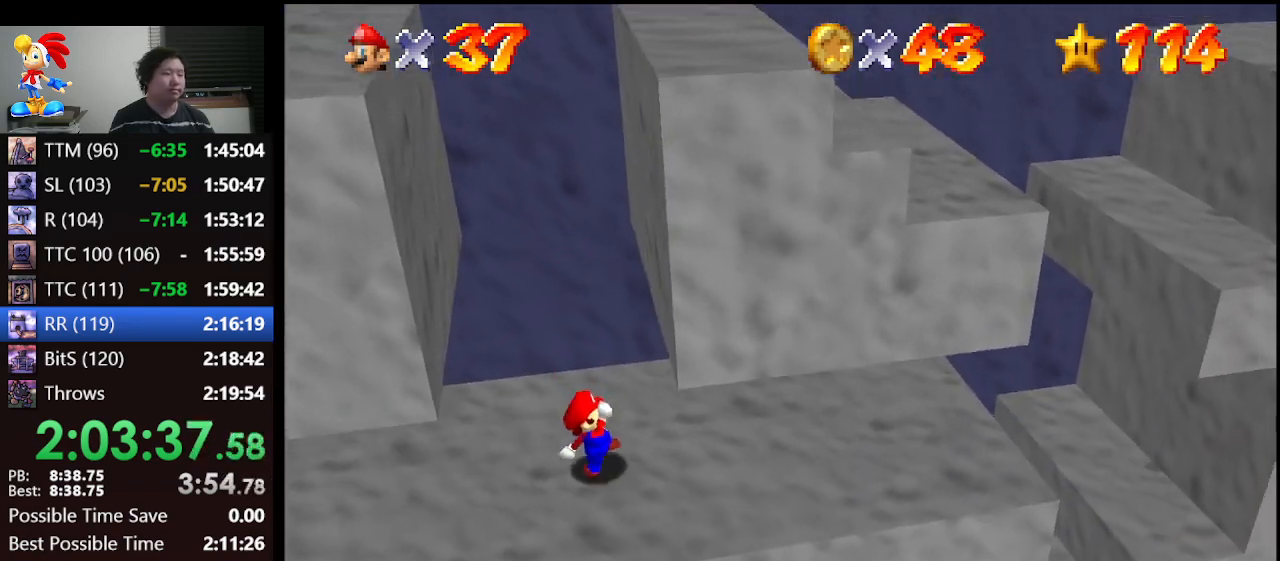
{"buttons": [], "left_stick": "left", "events": [[100, "left_stick", "up-left"], [400, "left_stick", "left"]]}
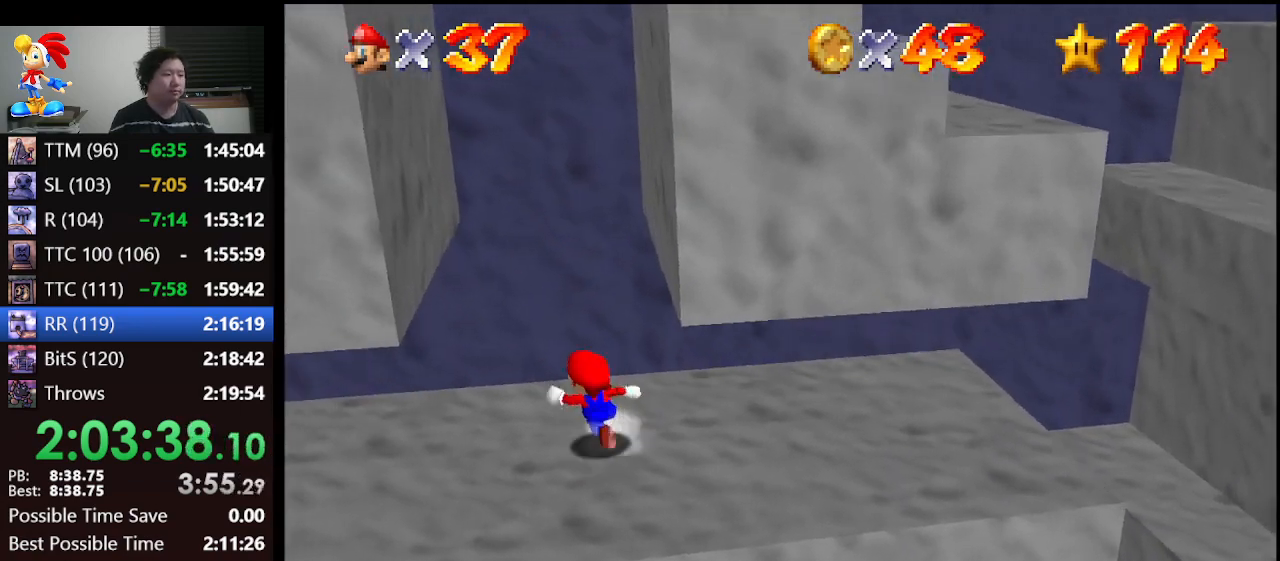
{"buttons": ["A"], "left_stick": "left", "events": [[500, "A", "down"]]}
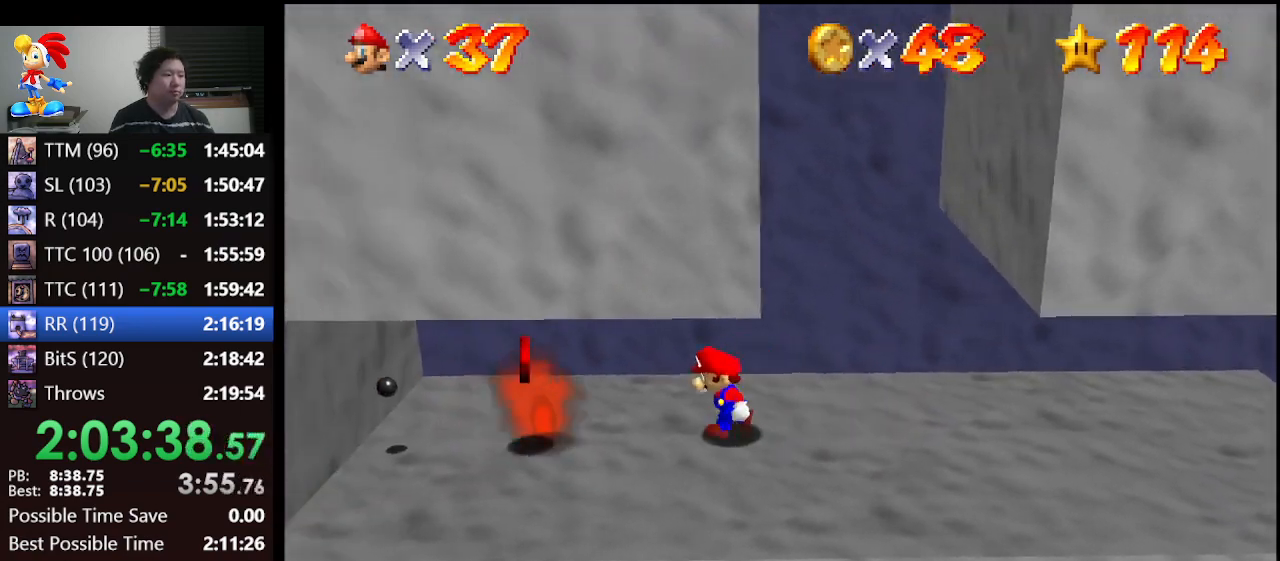
{"buttons": [], "left_stick": "center", "events": [[133, "B", "down"], [133, "left_stick", "center"], [267, "B", "up"], [300, "A", "up"], [300, "left_stick", "down-right"], [500, "left_stick", "center"]]}
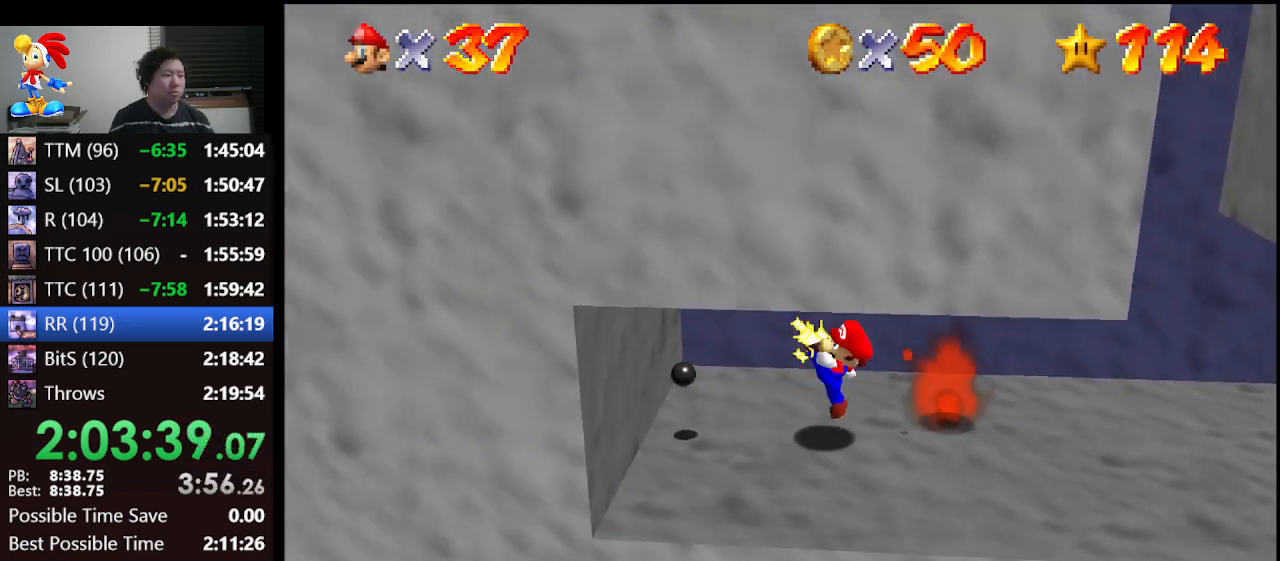
{"buttons": [], "left_stick": "down-left", "events": [[200, "left_stick", "down-left"]]}
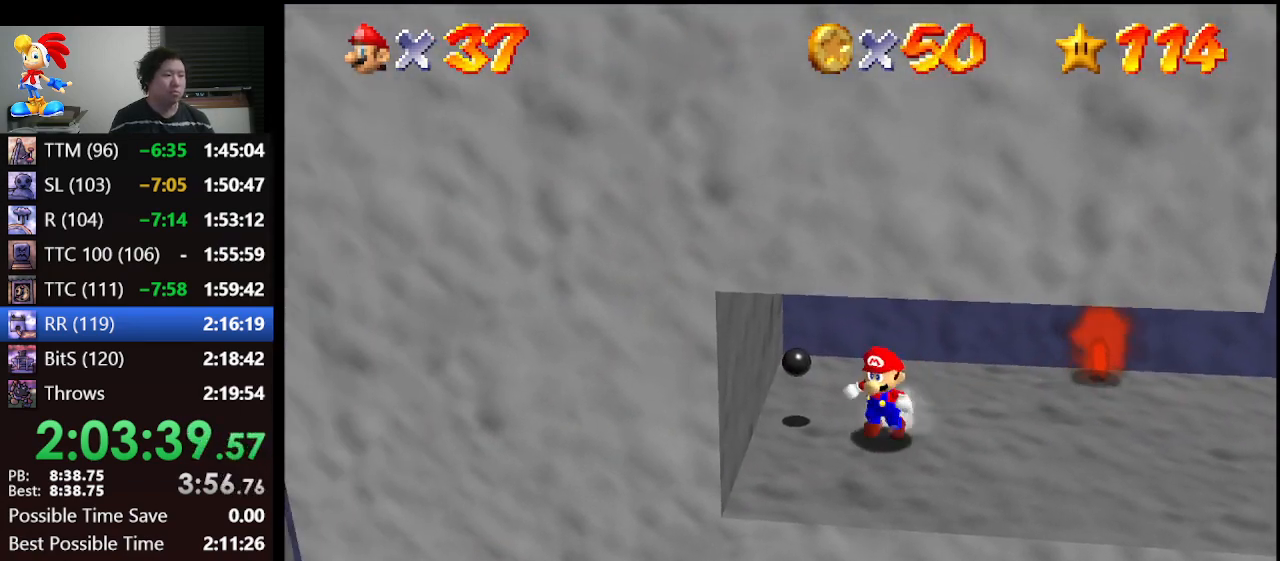
{"buttons": [], "left_stick": "center", "events": [[367, "A", "down"], [400, "left_stick", "center"], [500, "A", "up"]]}
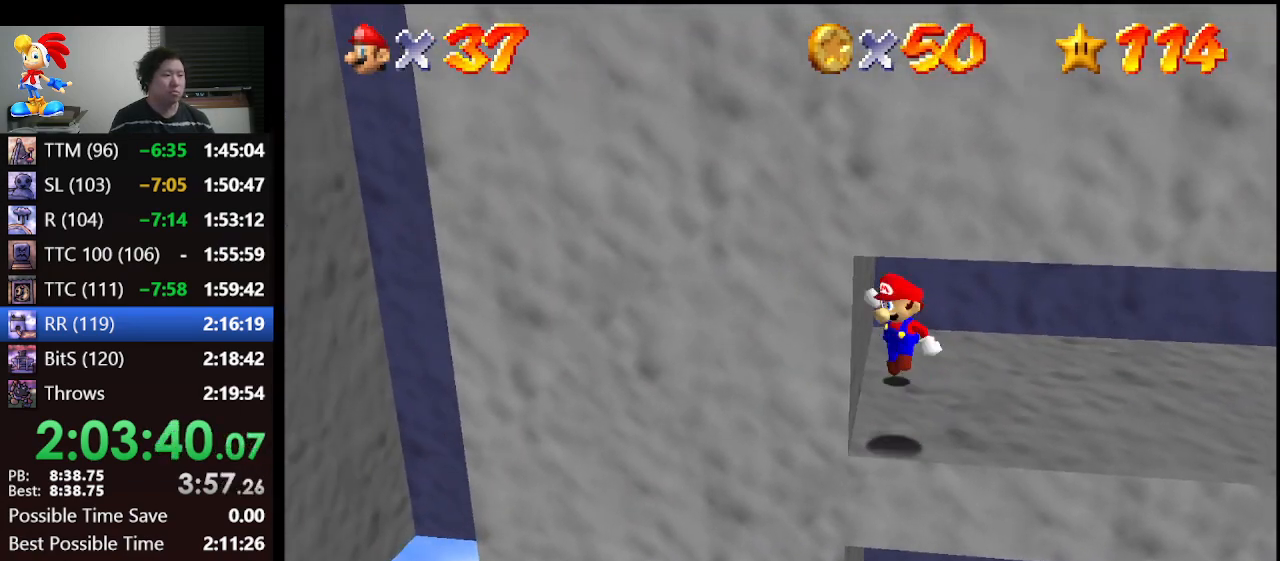
{"buttons": [], "left_stick": "up-left", "events": [[267, "left_stick", "left"], [467, "left_stick", "up-left"]]}